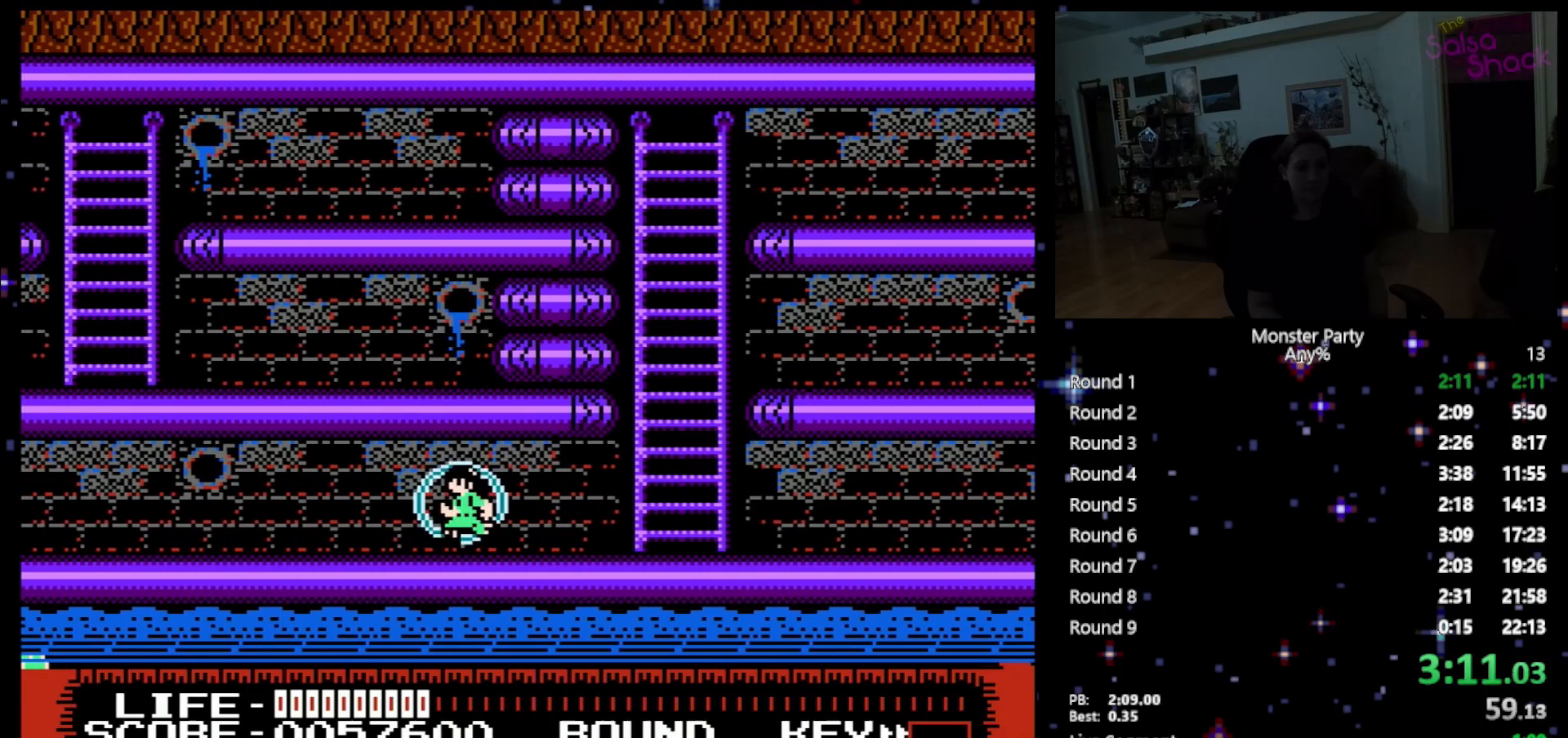
Gameplay with a controller (Nintendo layout); each line is a JSON object with the inputs held at the frame after it. "events" lists button and stick changes between this image and that frame as [ms after this image, input, new state], when the widget could be followed in between. Not read: L1 L2 L3 R1 R3 X Y.
{"buttons": ["DPAD_LEFT"], "events": []}
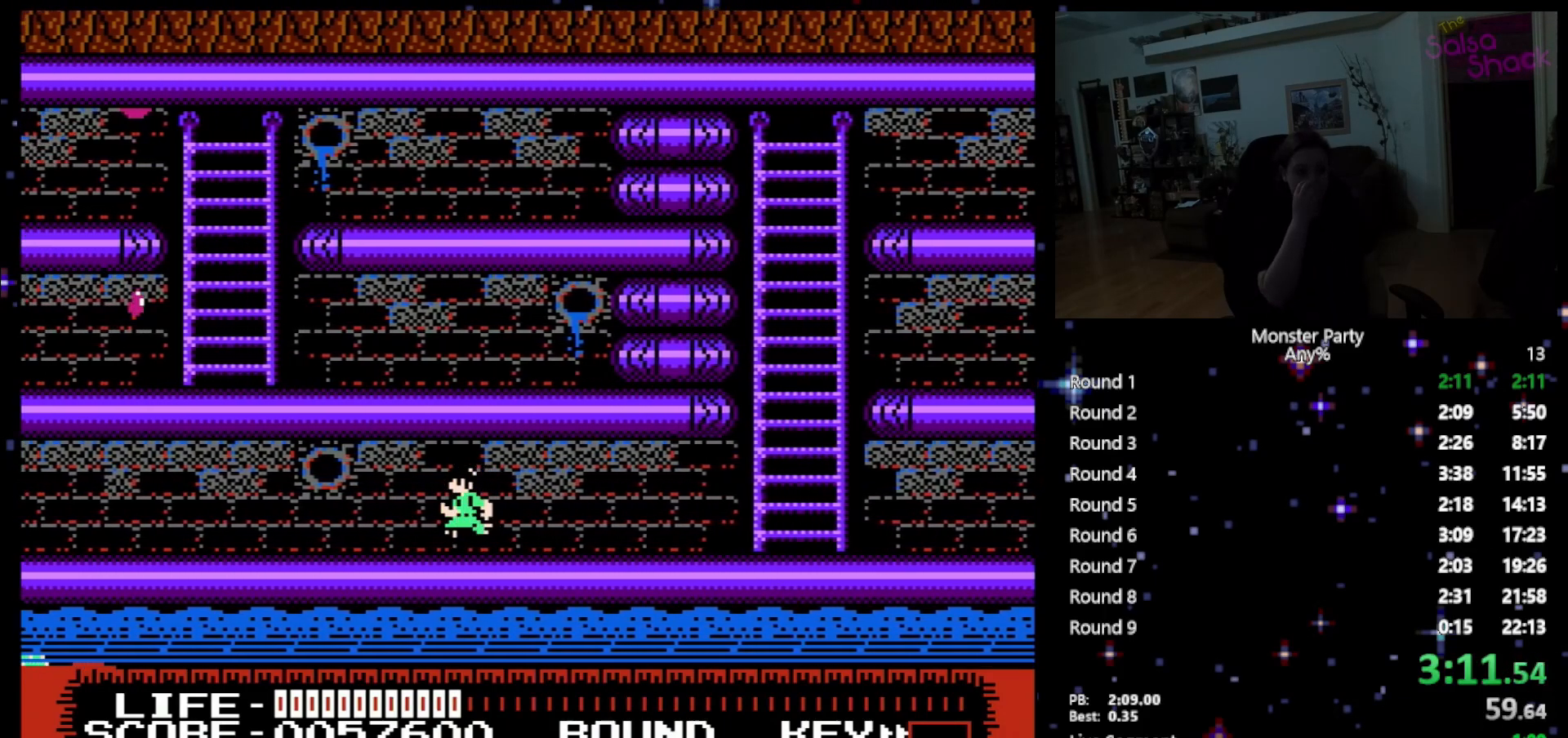
{"buttons": ["DPAD_LEFT"], "events": []}
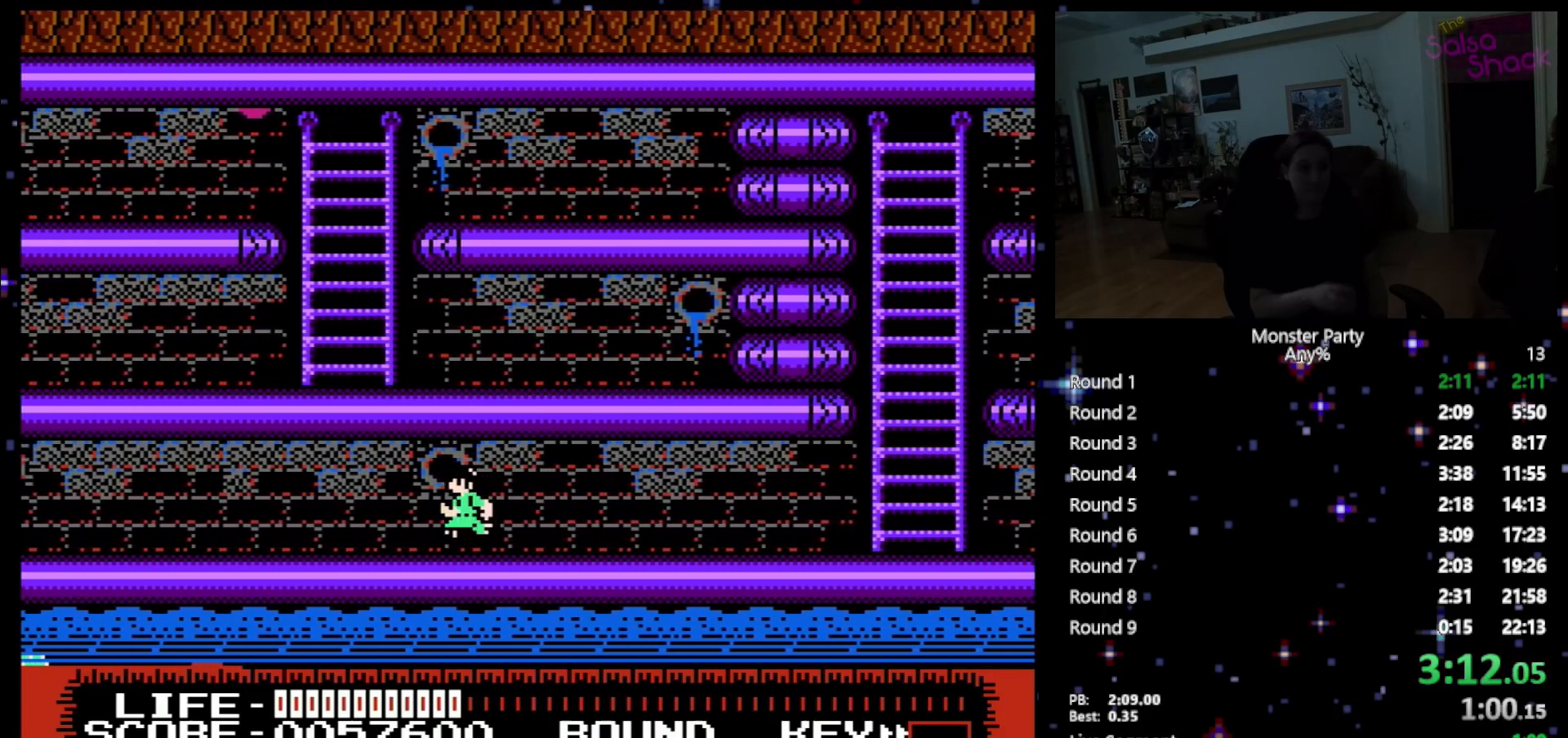
{"buttons": [], "events": [[483, "DPAD_LEFT", "up"]]}
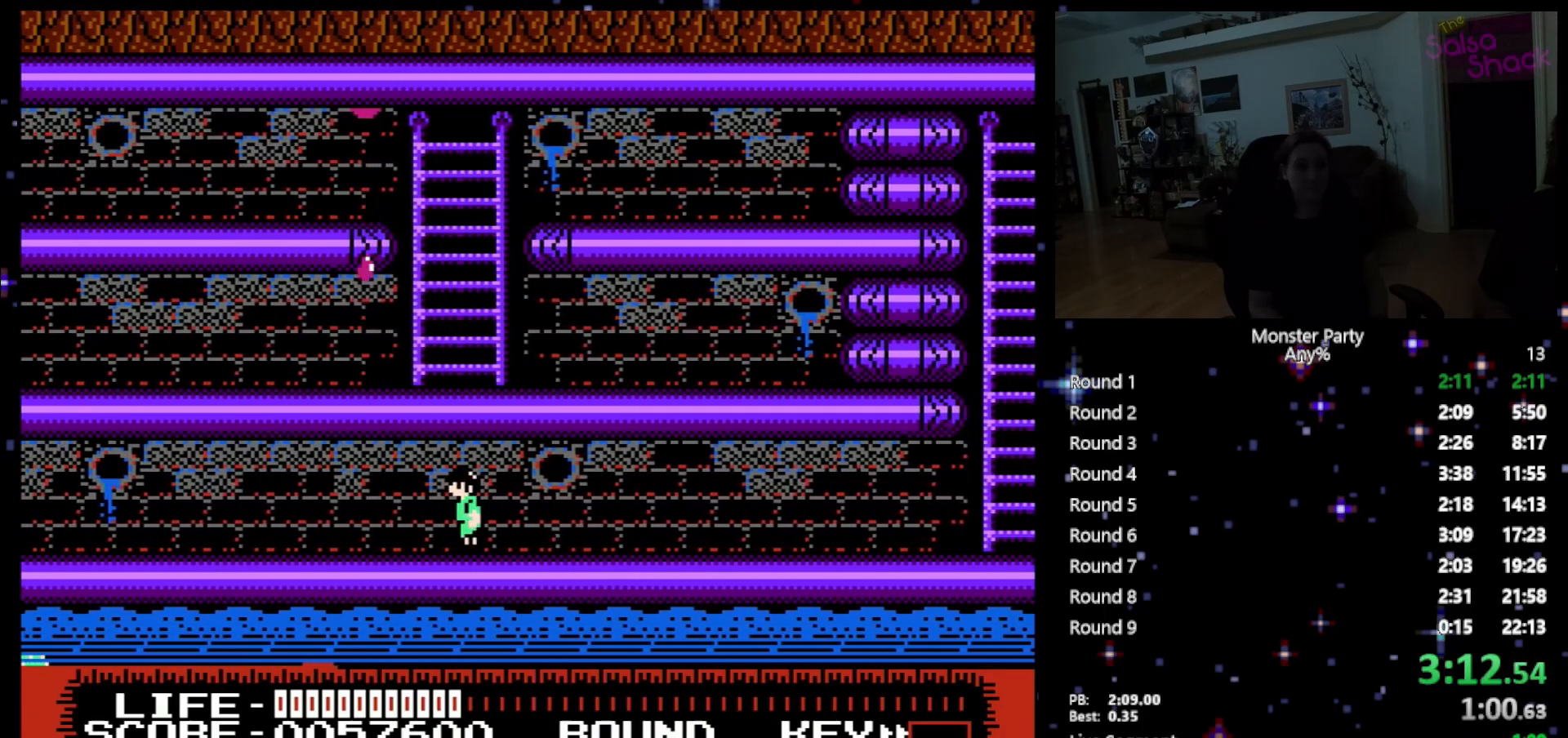
{"buttons": ["DPAD_LEFT"], "events": [[267, "DPAD_LEFT", "down"]]}
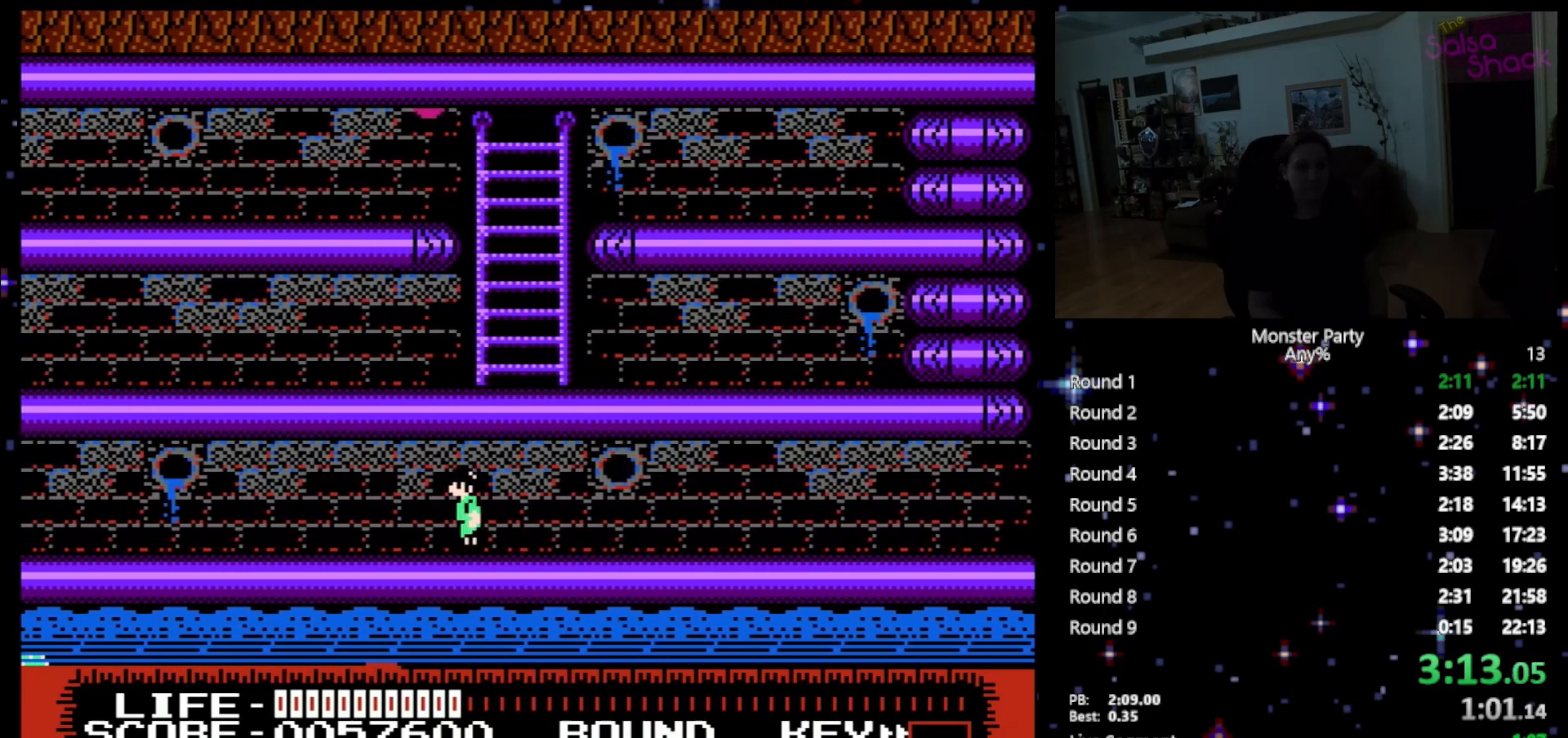
{"buttons": ["DPAD_LEFT"], "events": []}
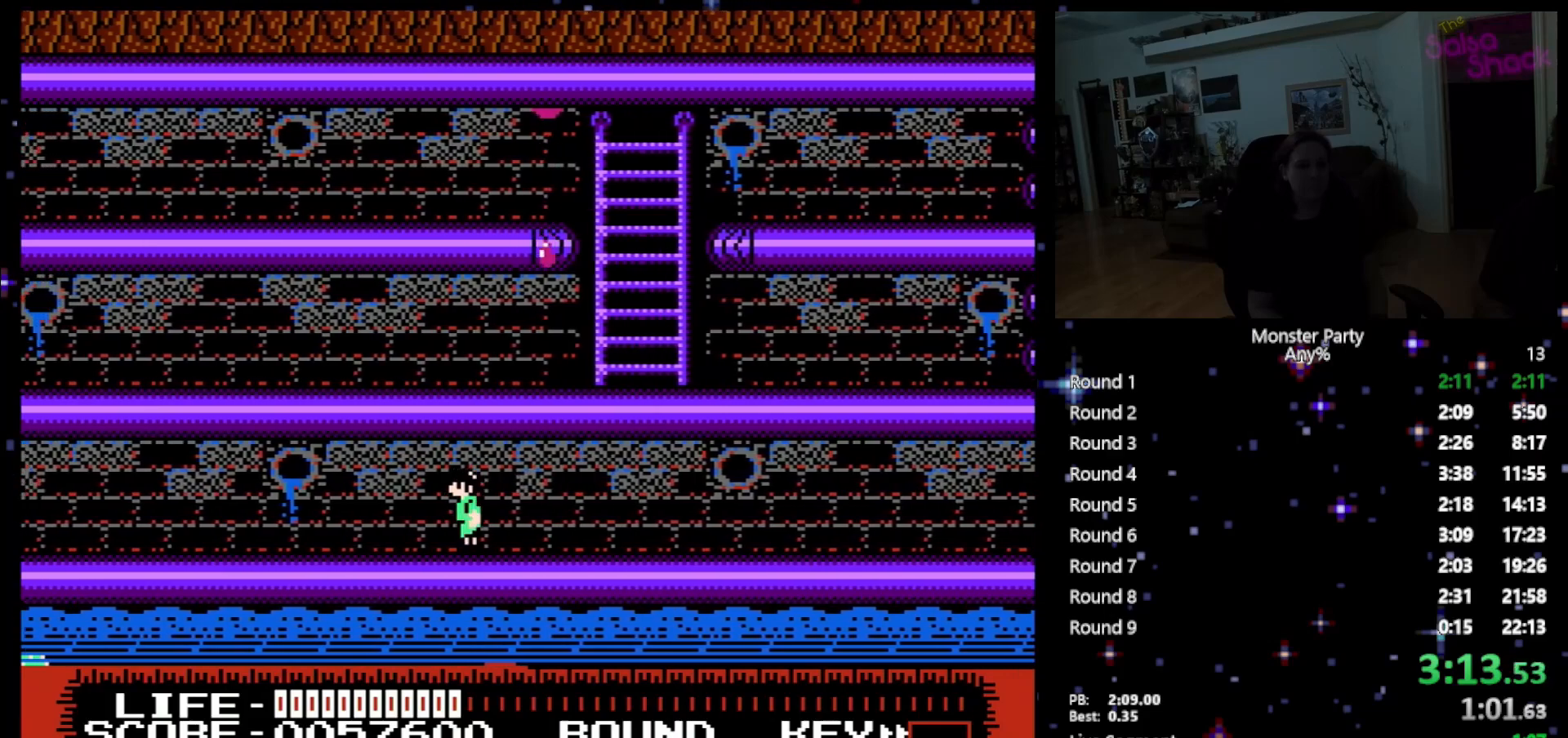
{"buttons": ["DPAD_LEFT"], "events": []}
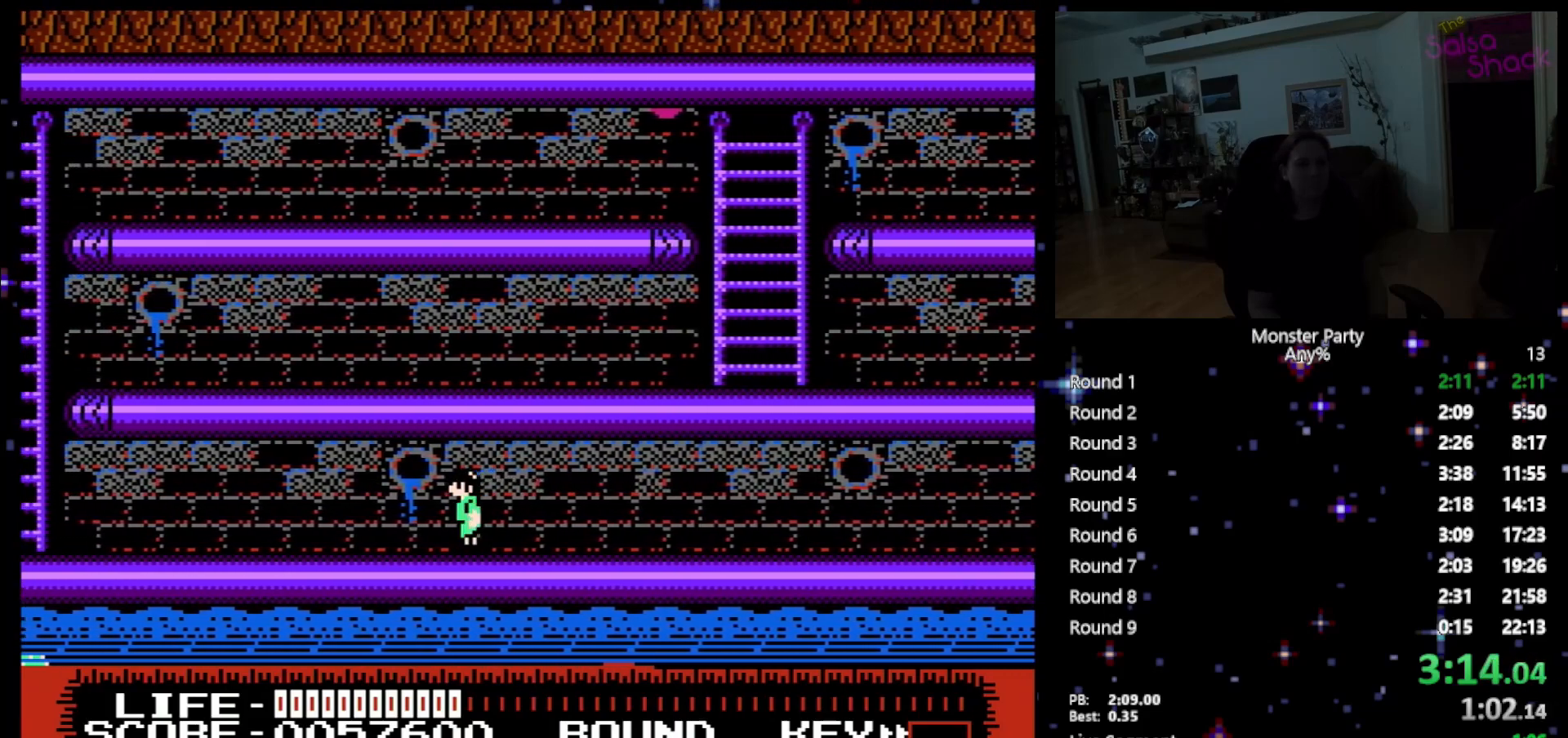
{"buttons": [], "events": [[150, "DPAD_UP", "down"], [183, "DPAD_LEFT", "up"], [267, "DPAD_UP", "up"]]}
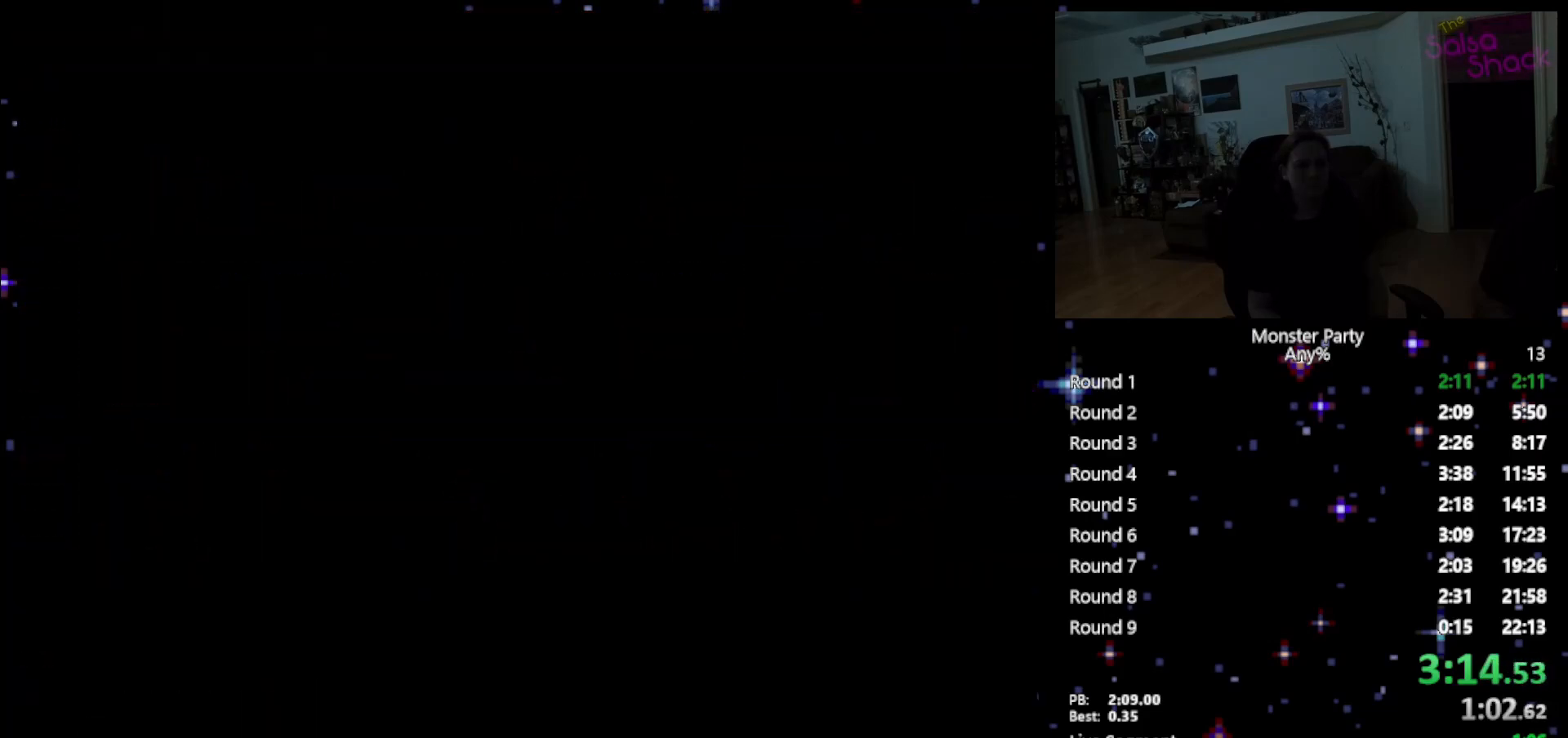
{"buttons": [], "events": []}
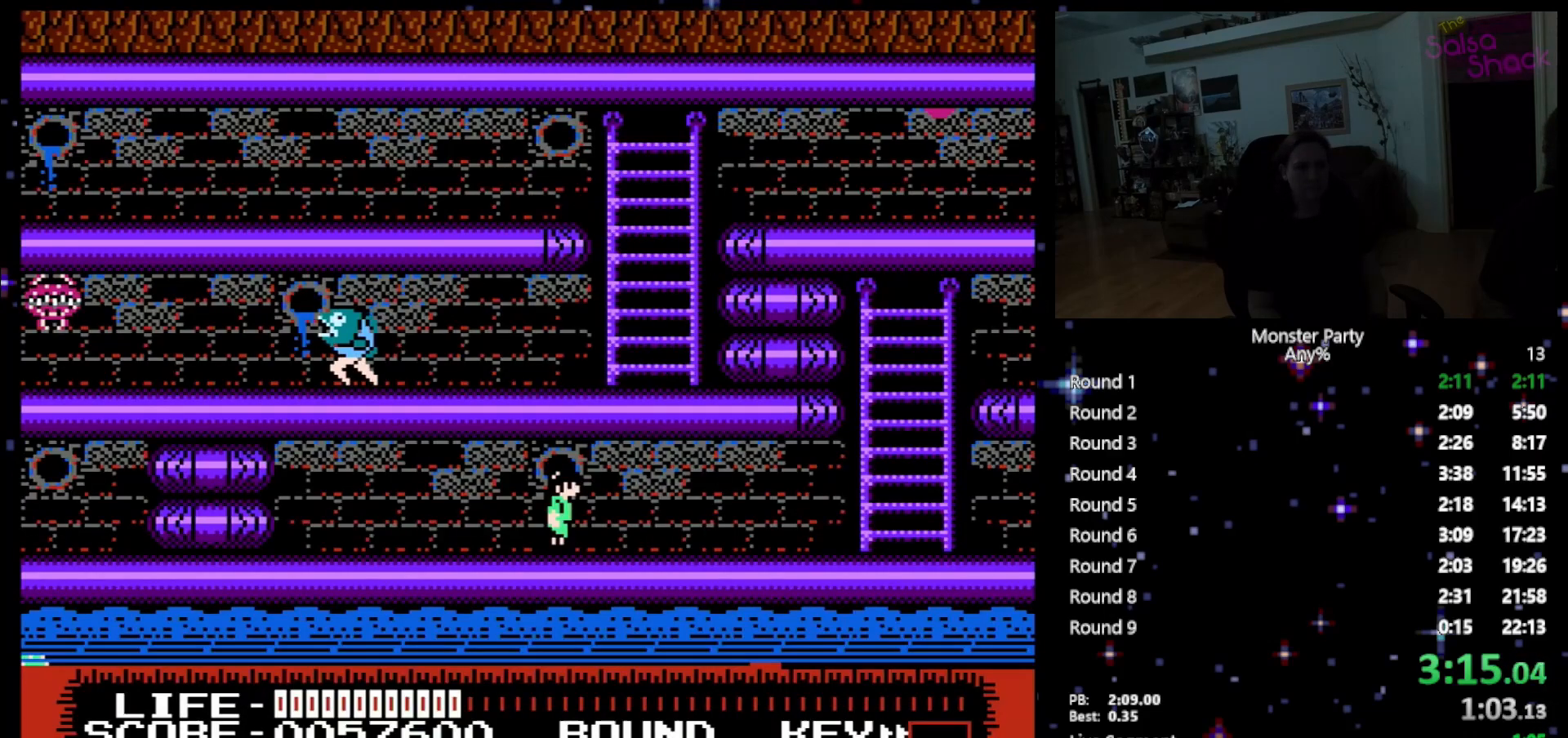
{"buttons": [], "events": [[150, "DPAD_LEFT", "down"], [433, "DPAD_LEFT", "up"]]}
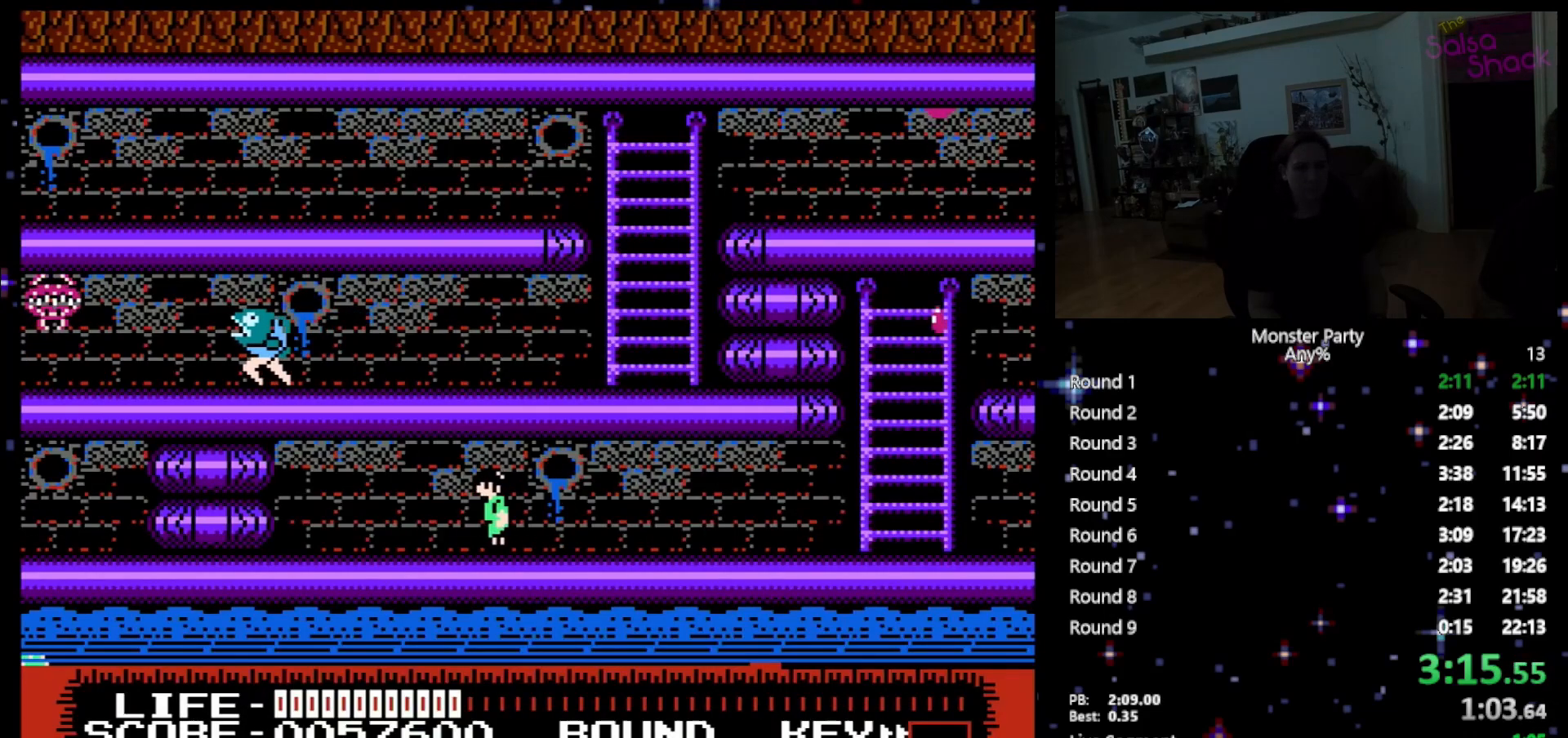
{"buttons": ["DPAD_RIGHT"], "events": [[17, "DPAD_RIGHT", "down"]]}
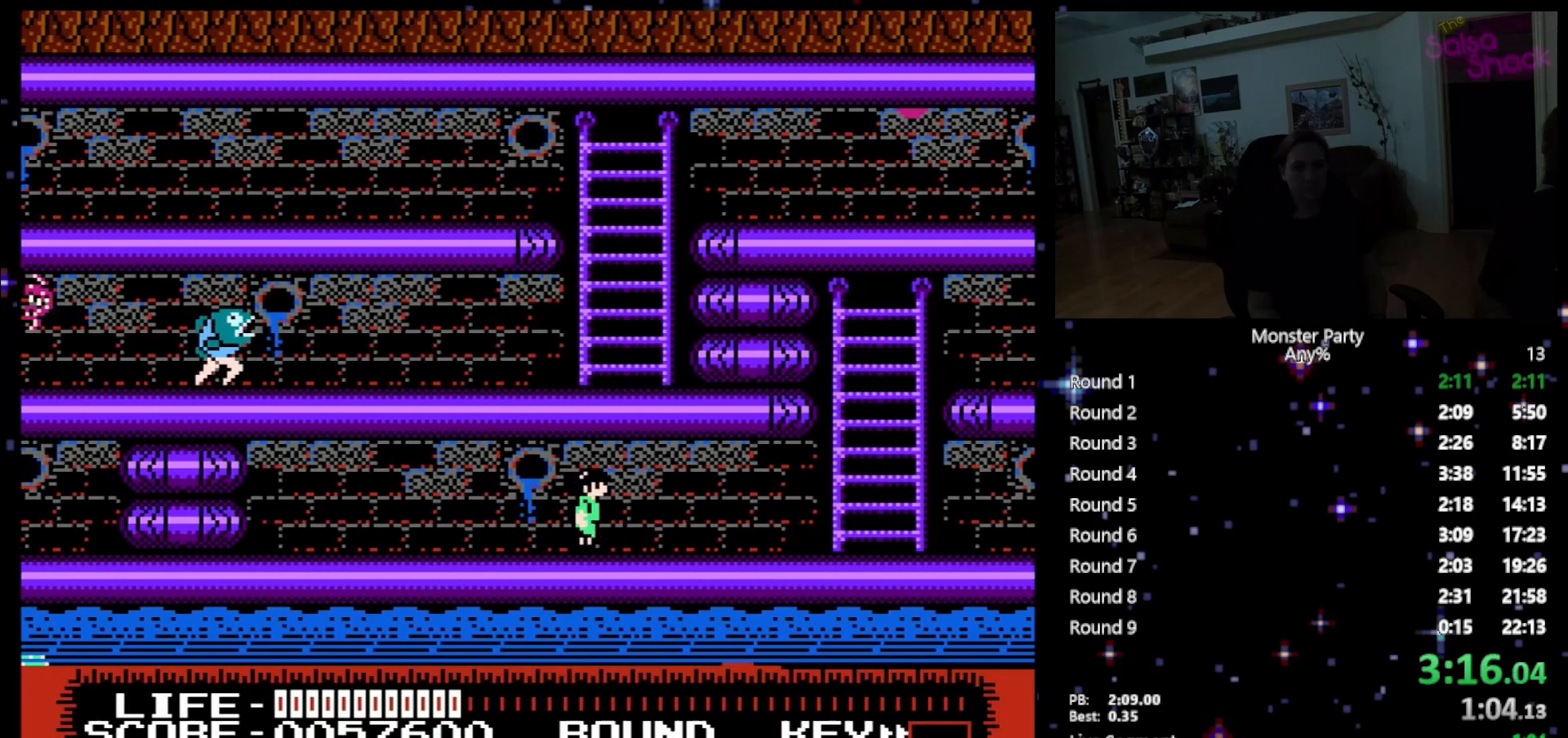
{"buttons": ["DPAD_RIGHT"], "events": []}
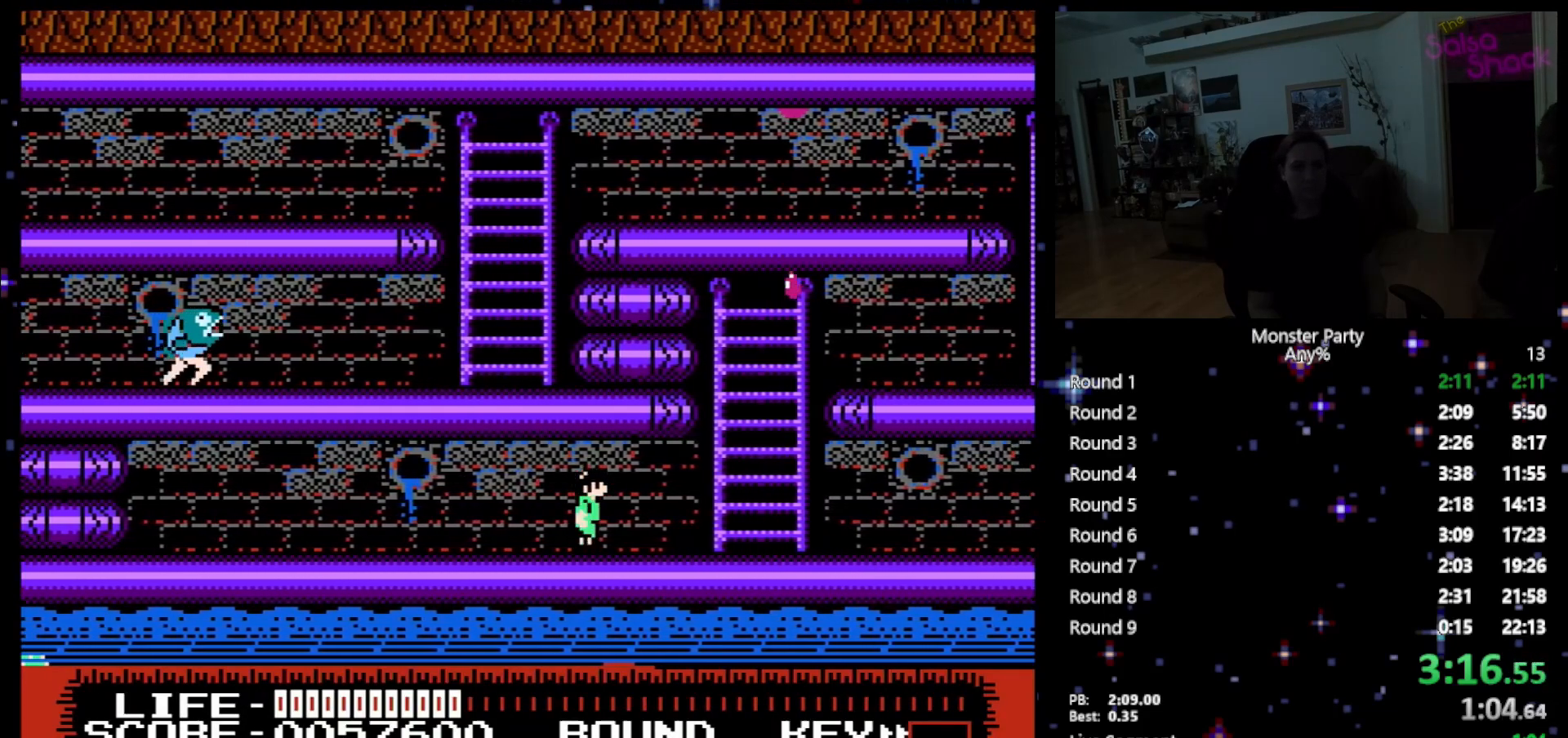
{"buttons": ["DPAD_RIGHT"], "events": []}
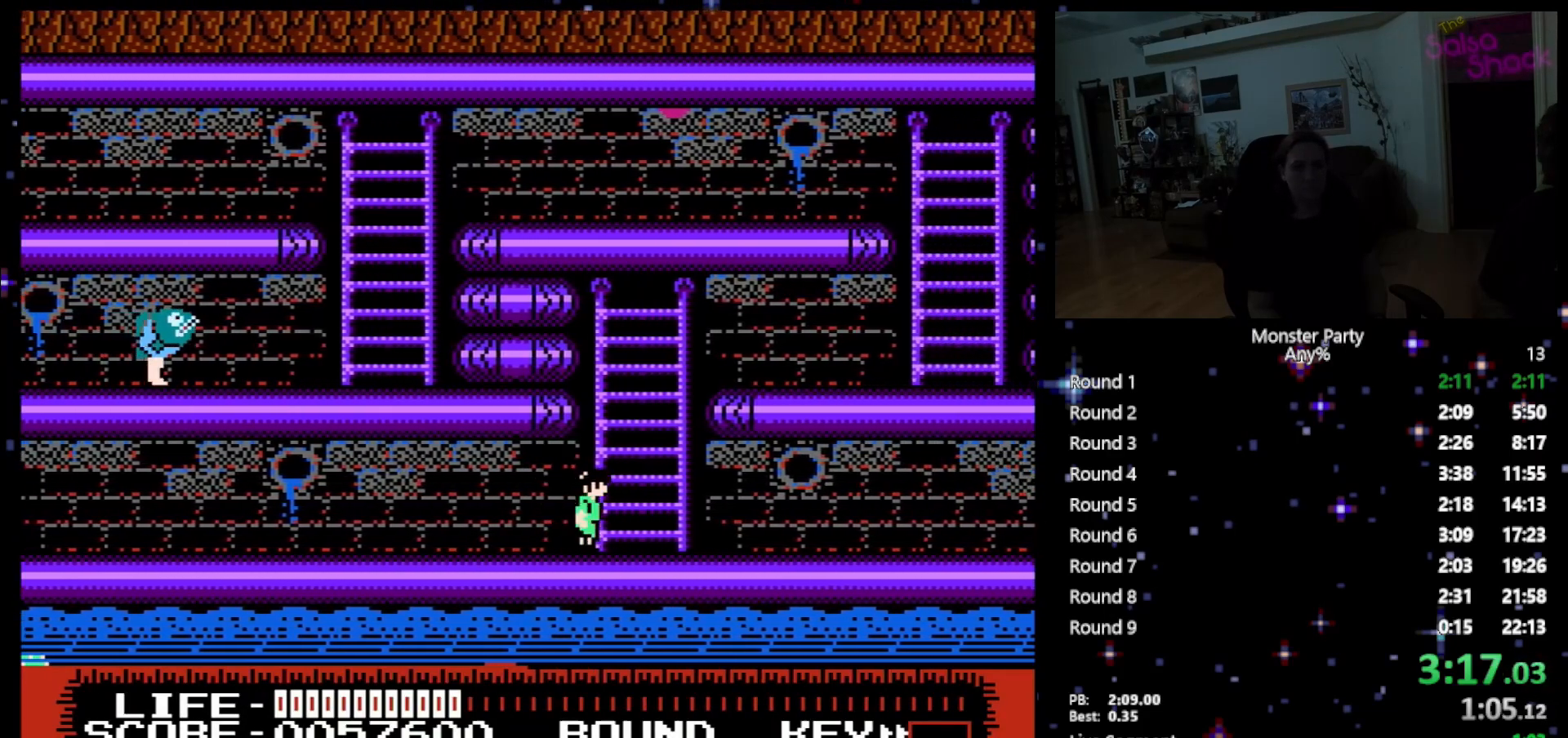
{"buttons": ["A", "DPAD_RIGHT"], "events": [[50, "A", "down"]]}
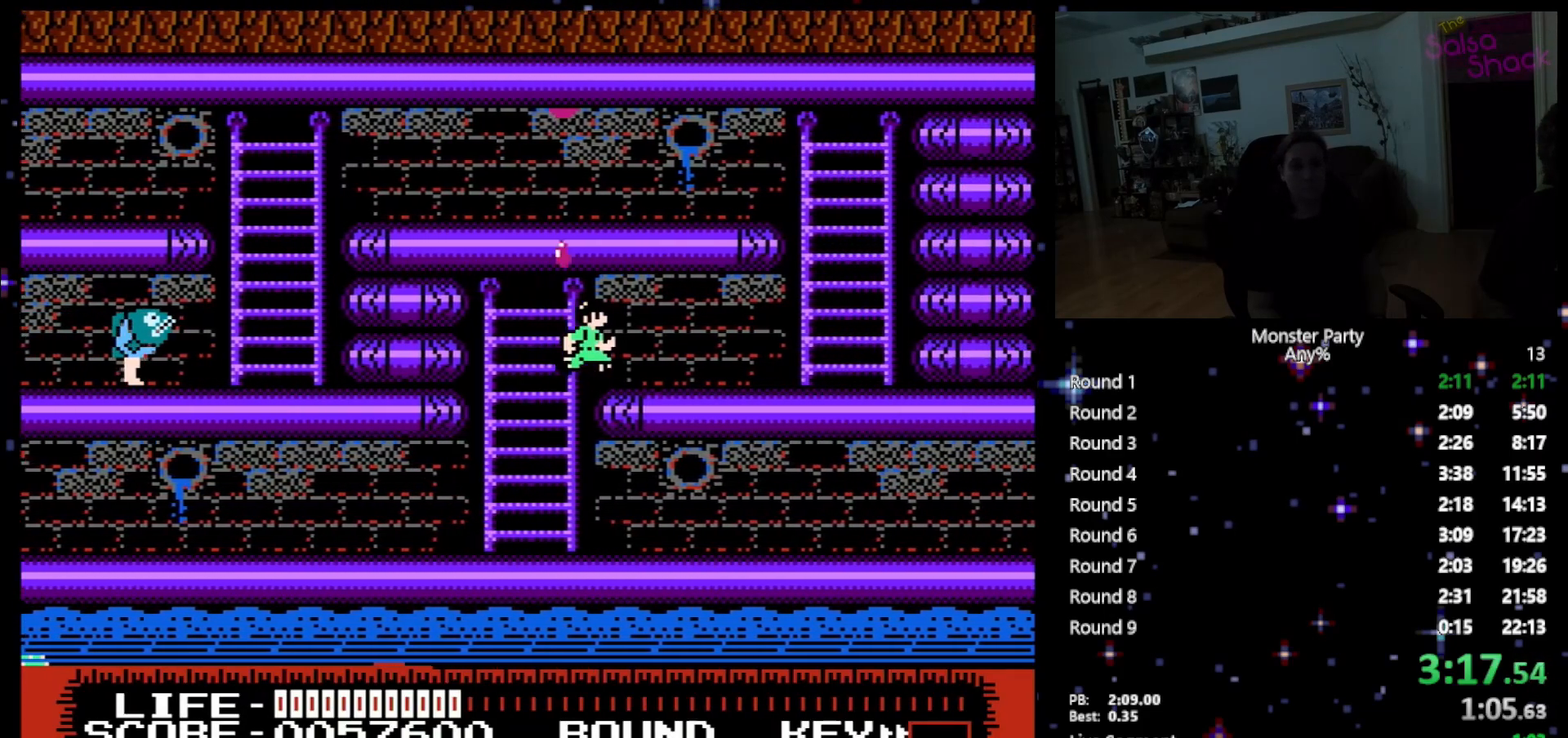
{"buttons": ["DPAD_RIGHT"], "events": [[83, "A", "up"]]}
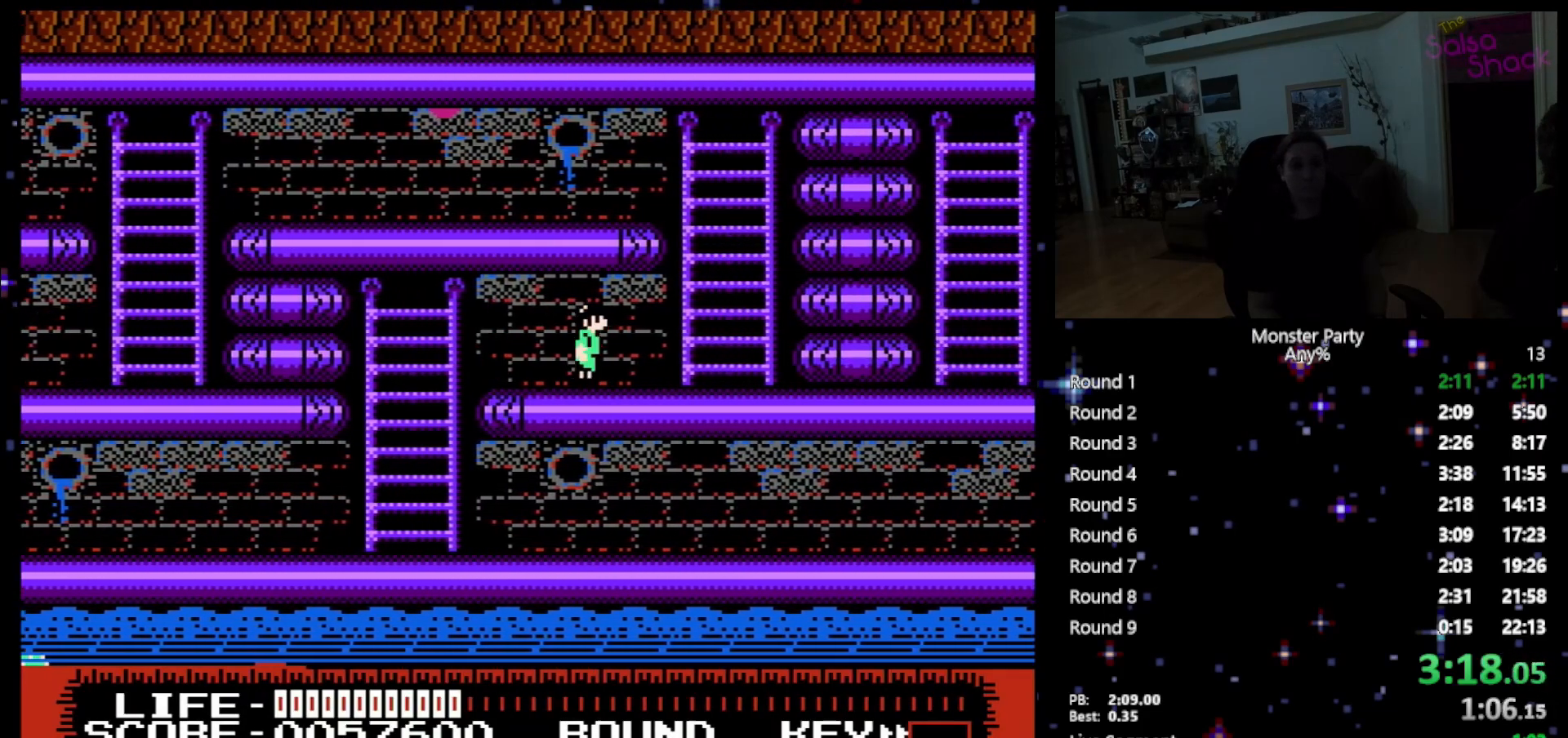
{"buttons": ["A", "DPAD_RIGHT"], "events": [[483, "A", "down"]]}
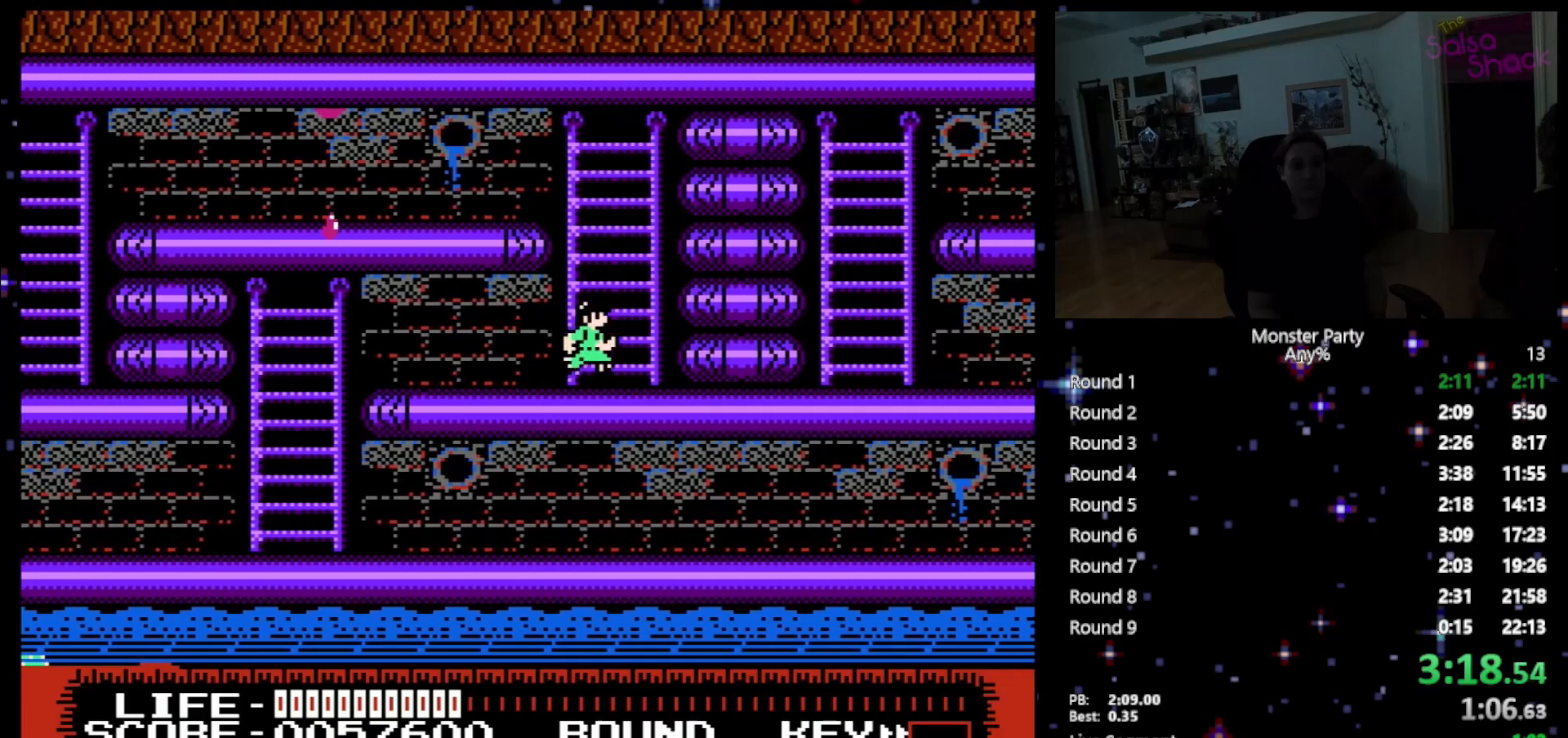
{"buttons": ["DPAD_LEFT"], "events": [[50, "DPAD_RIGHT", "up"], [150, "DPAD_LEFT", "down"], [400, "A", "up"]]}
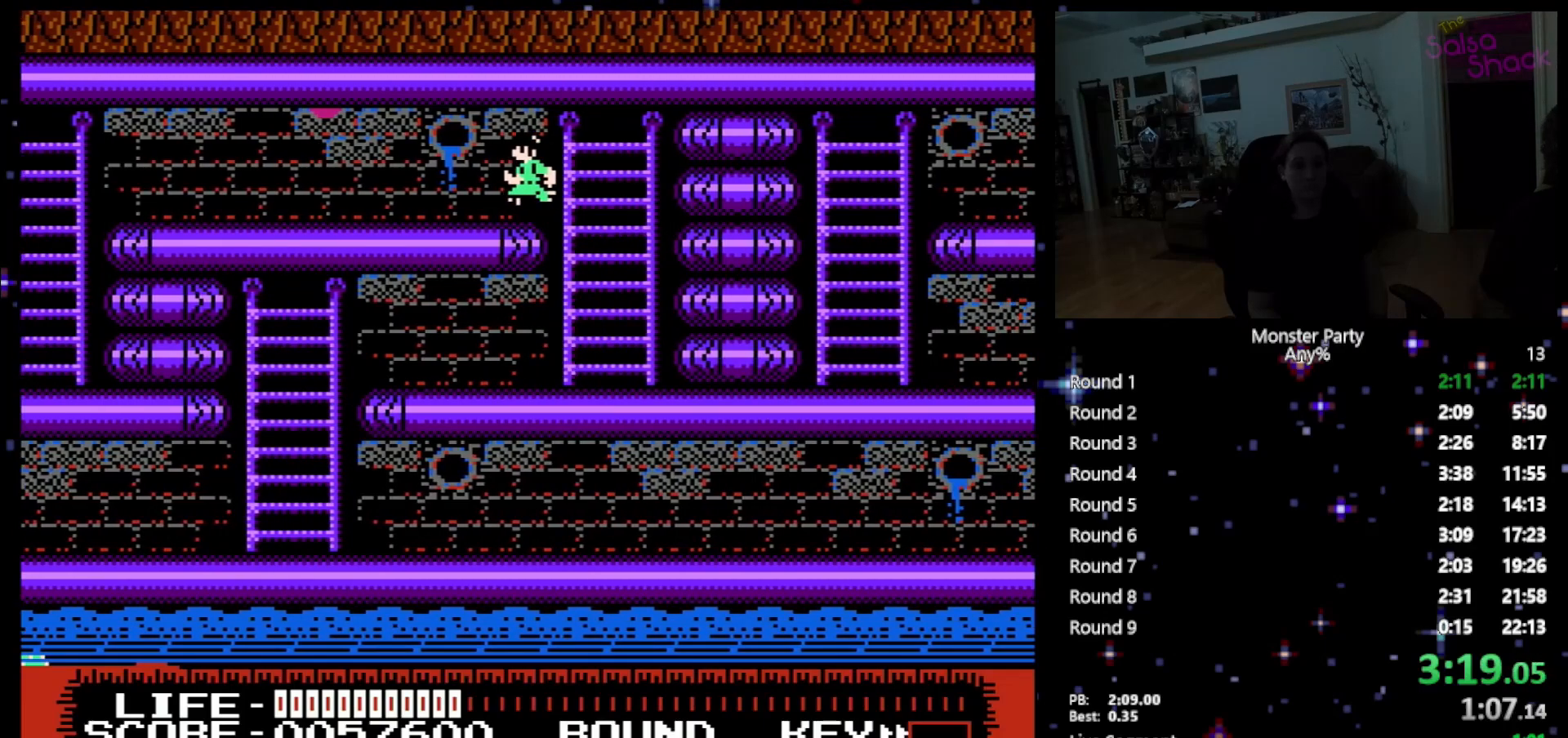
{"buttons": ["A", "DPAD_LEFT"], "events": [[483, "A", "down"]]}
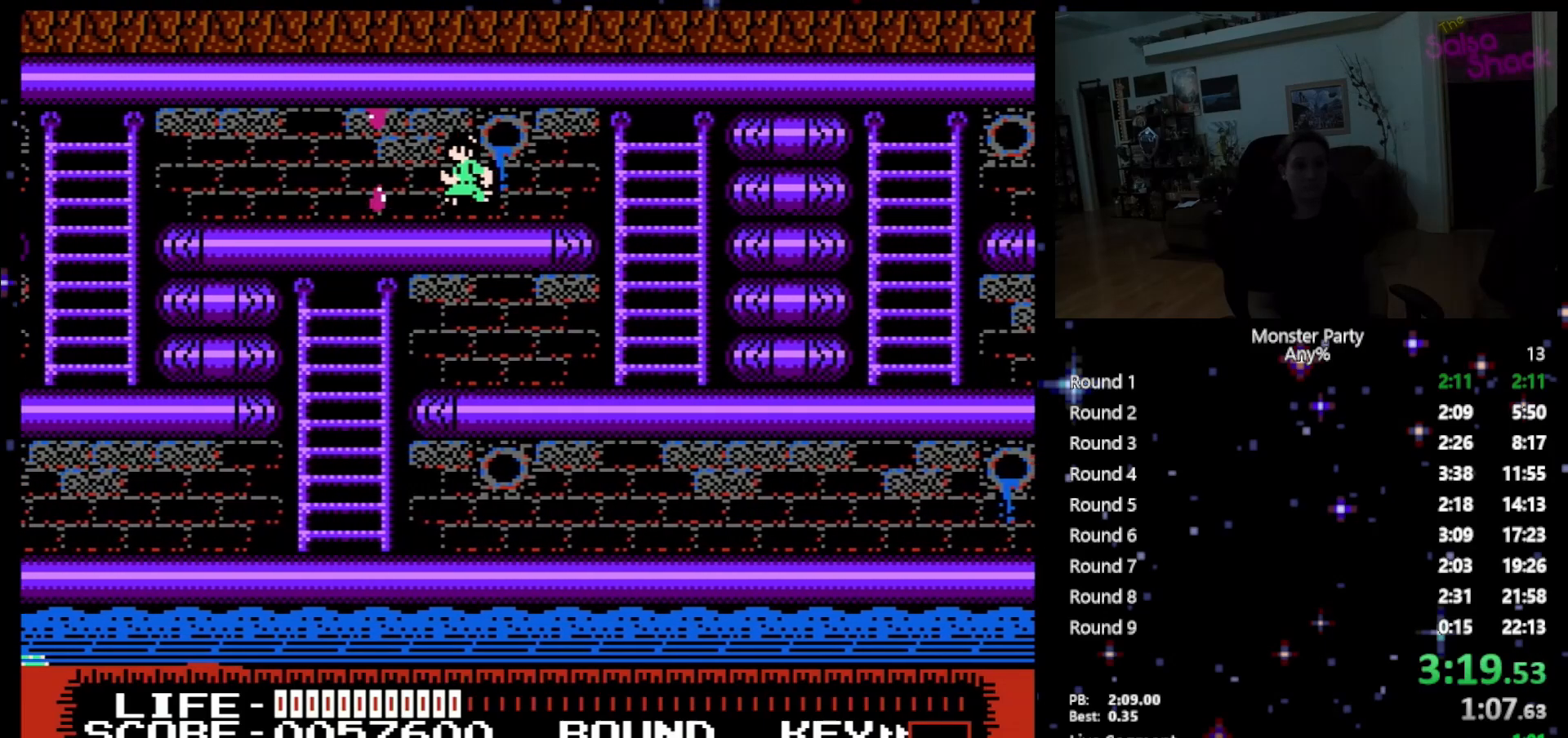
{"buttons": ["DPAD_LEFT"], "events": [[117, "B", "down"], [333, "B", "up"], [367, "A", "up"]]}
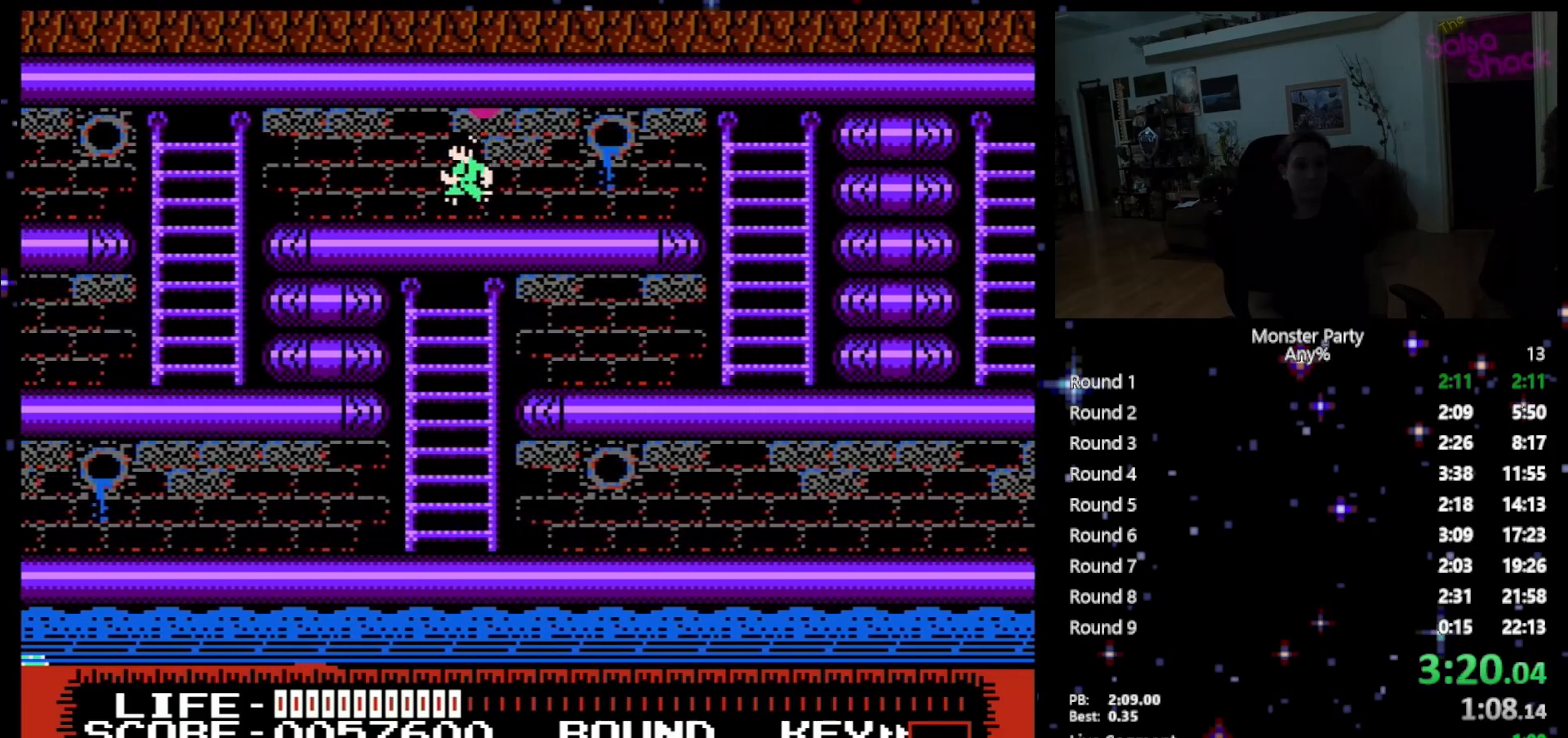
{"buttons": ["DPAD_LEFT"], "events": []}
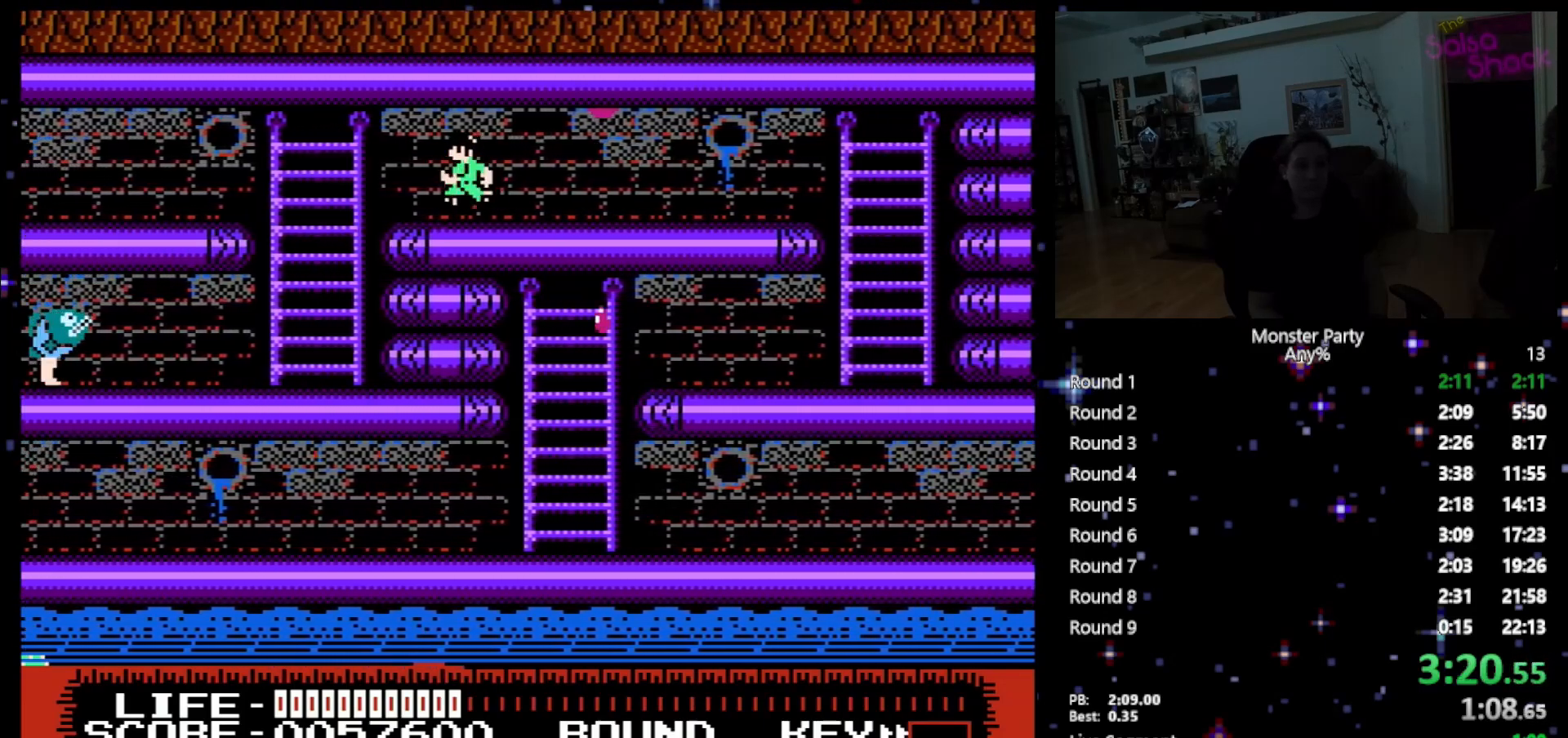
{"buttons": ["DPAD_DOWN"], "events": [[483, "DPAD_DOWN", "down"], [483, "DPAD_LEFT", "up"]]}
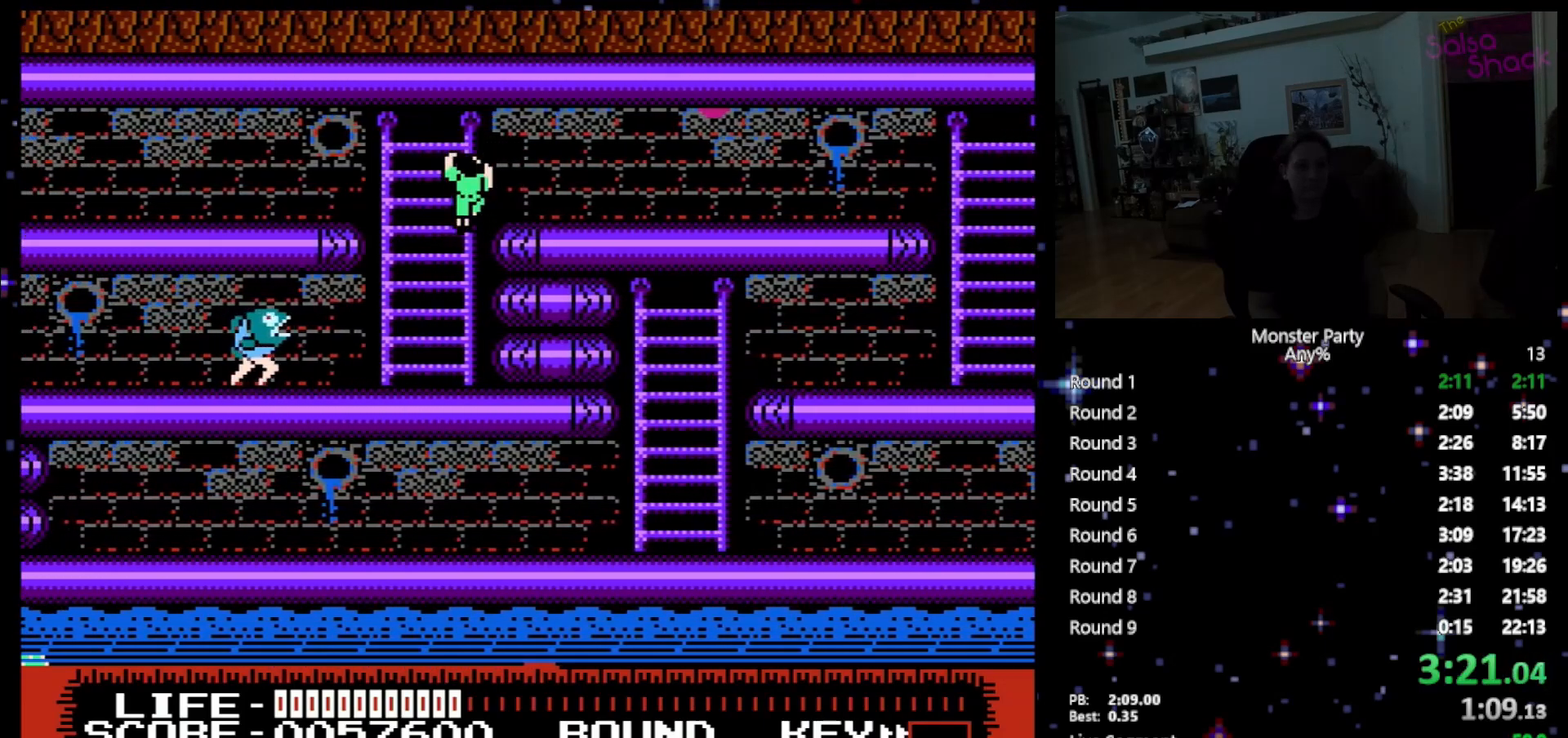
{"buttons": ["DPAD_DOWN"], "events": []}
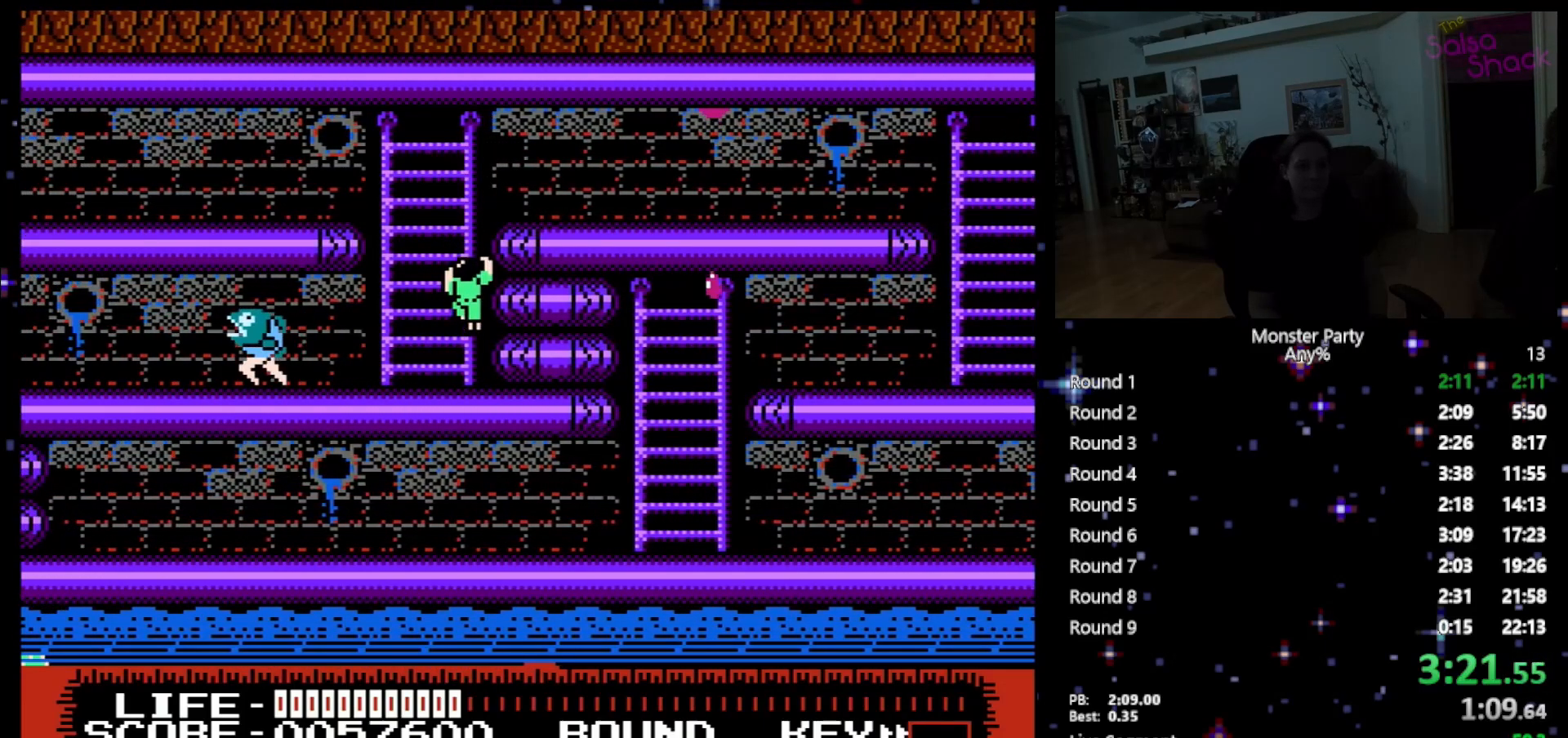
{"buttons": ["DPAD_DOWN"], "events": []}
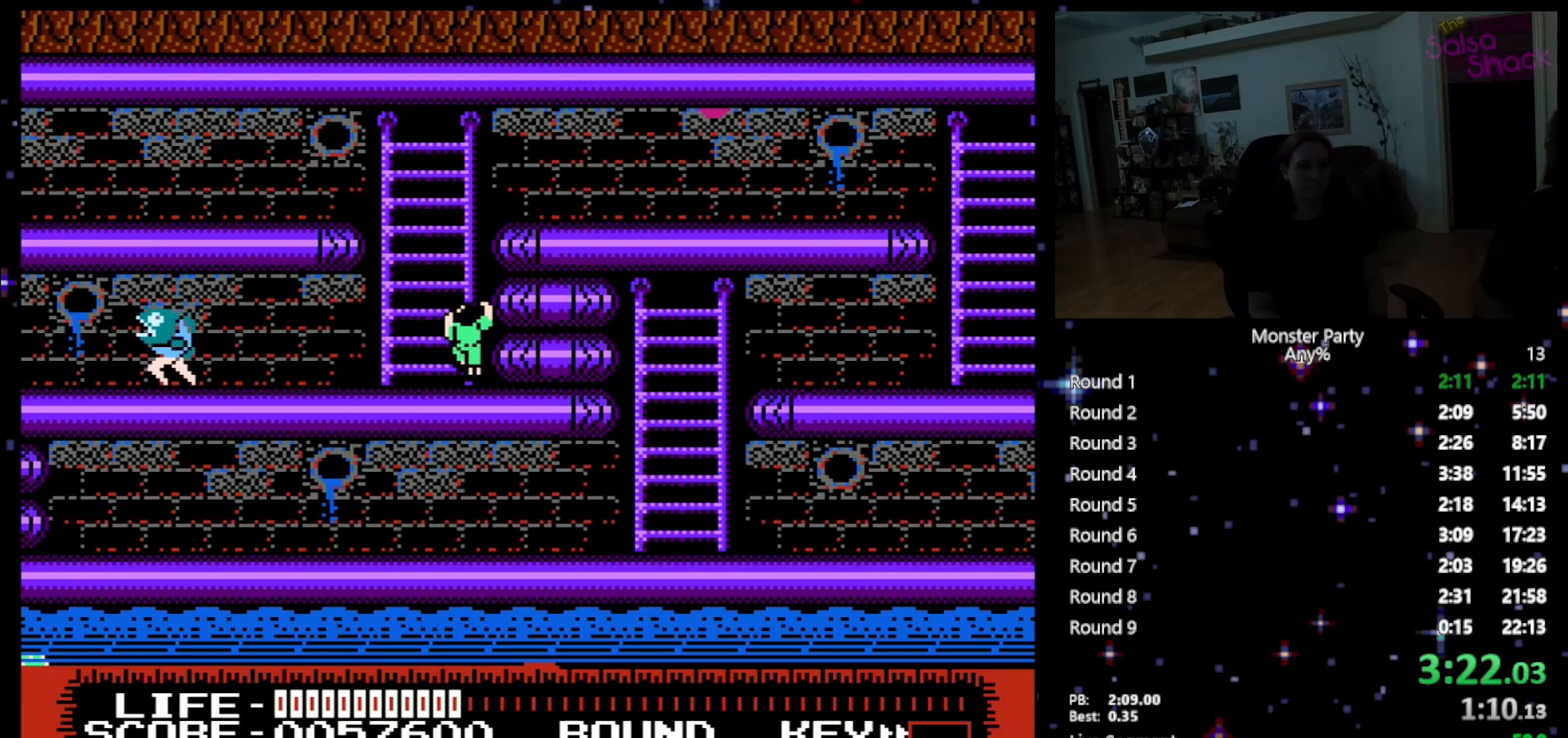
{"buttons": [], "events": [[17, "DPAD_LEFT", "down"], [83, "DPAD_DOWN", "up"], [483, "DPAD_LEFT", "up"]]}
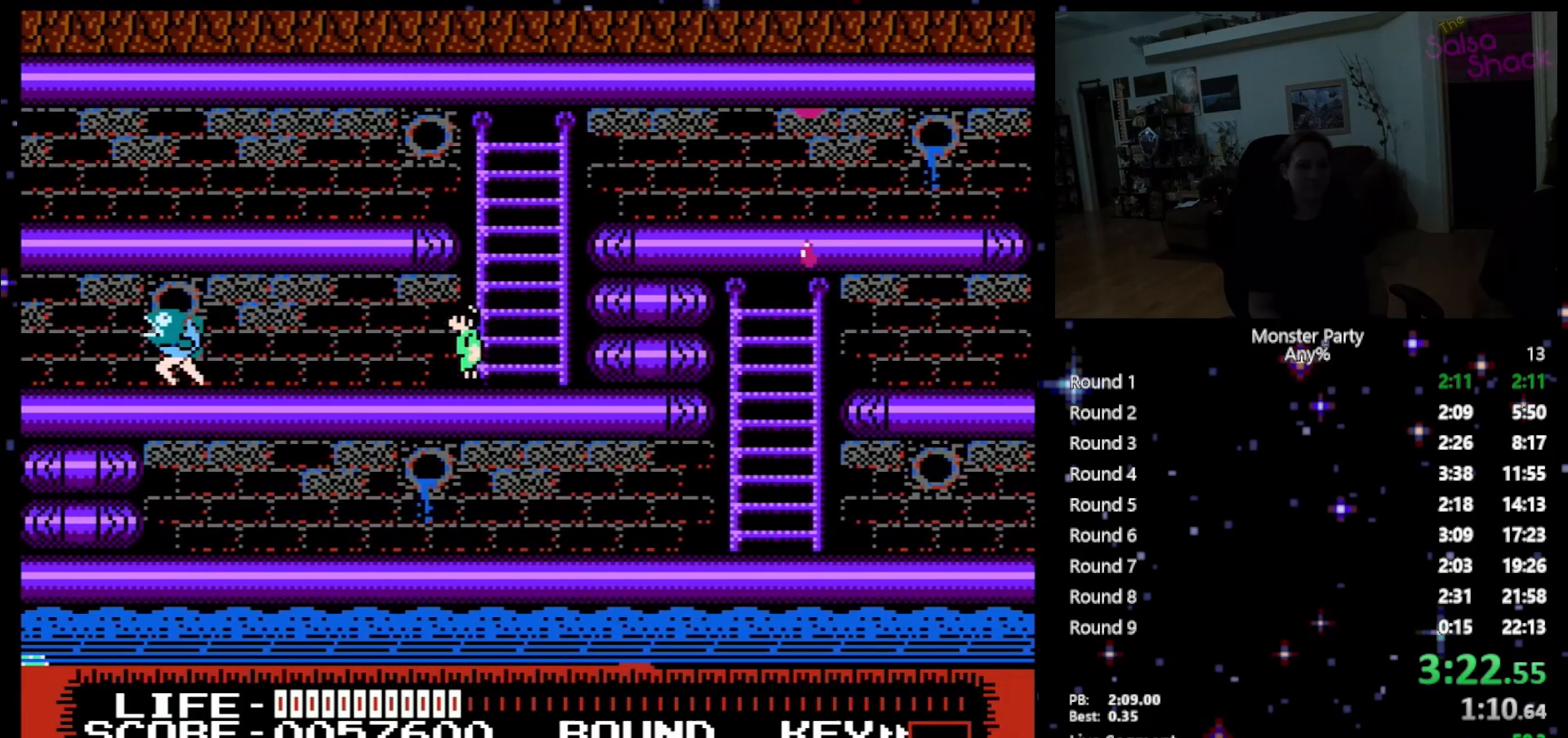
{"buttons": [], "events": []}
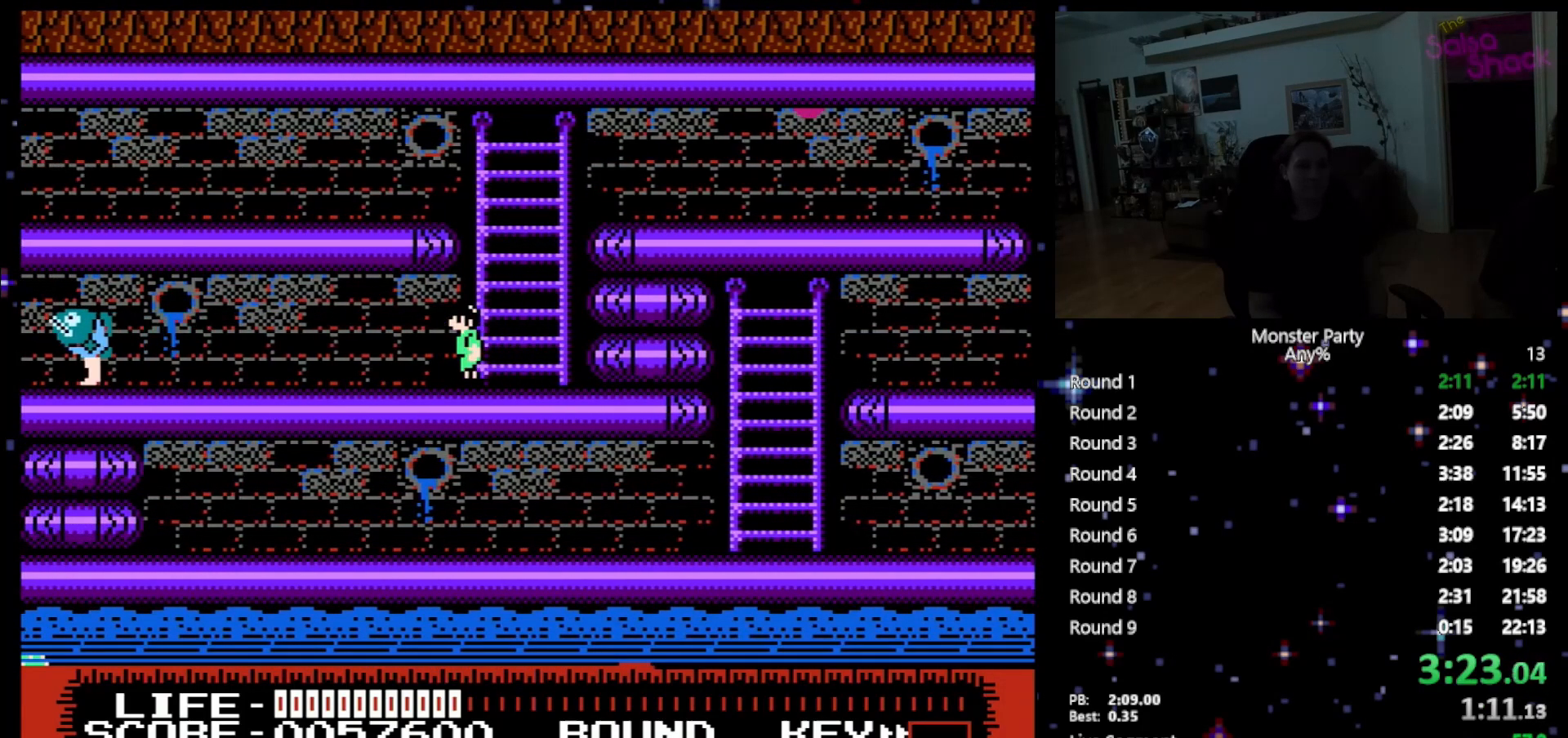
{"buttons": ["DPAD_LEFT"], "events": [[400, "DPAD_LEFT", "down"]]}
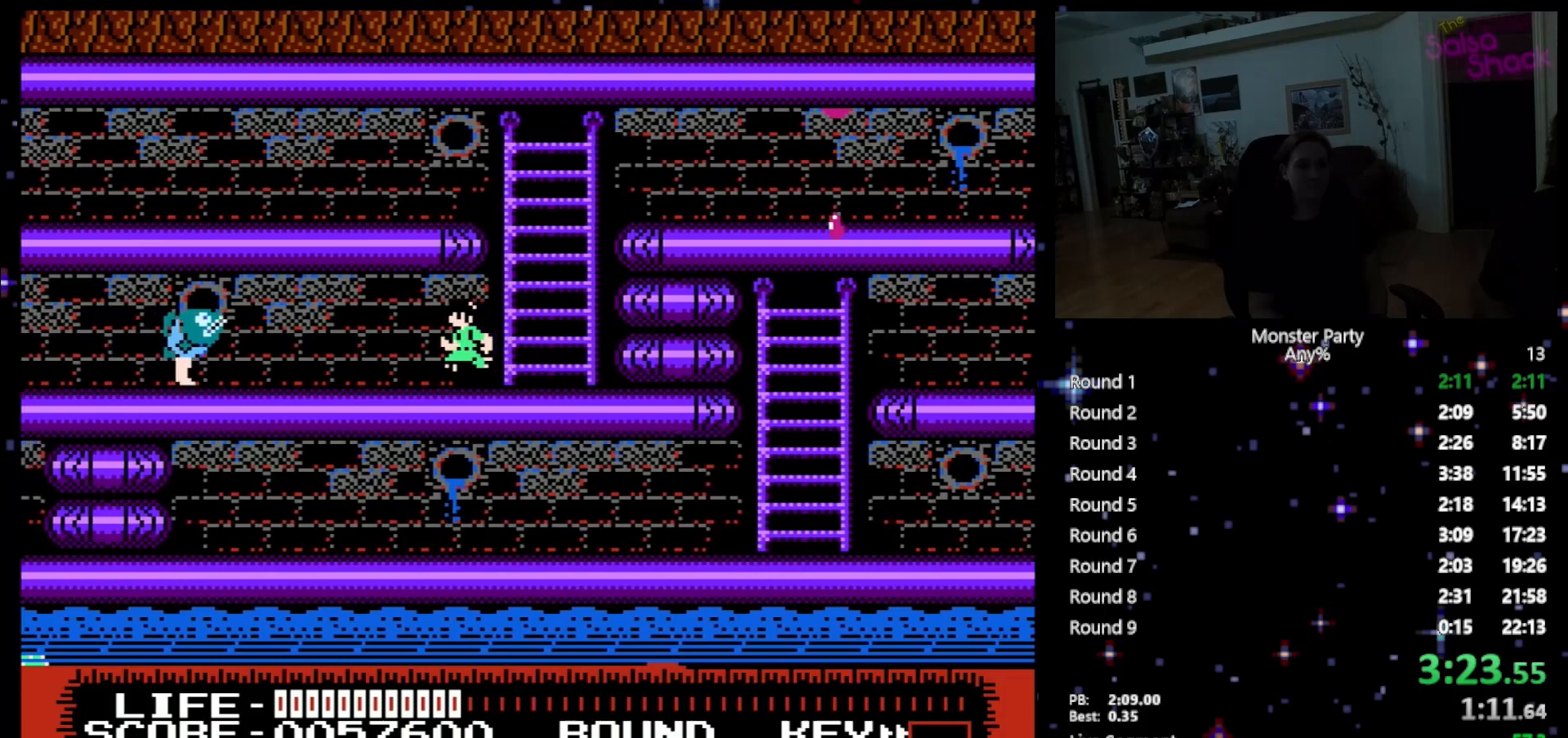
{"buttons": [], "events": [[183, "DPAD_LEFT", "up"]]}
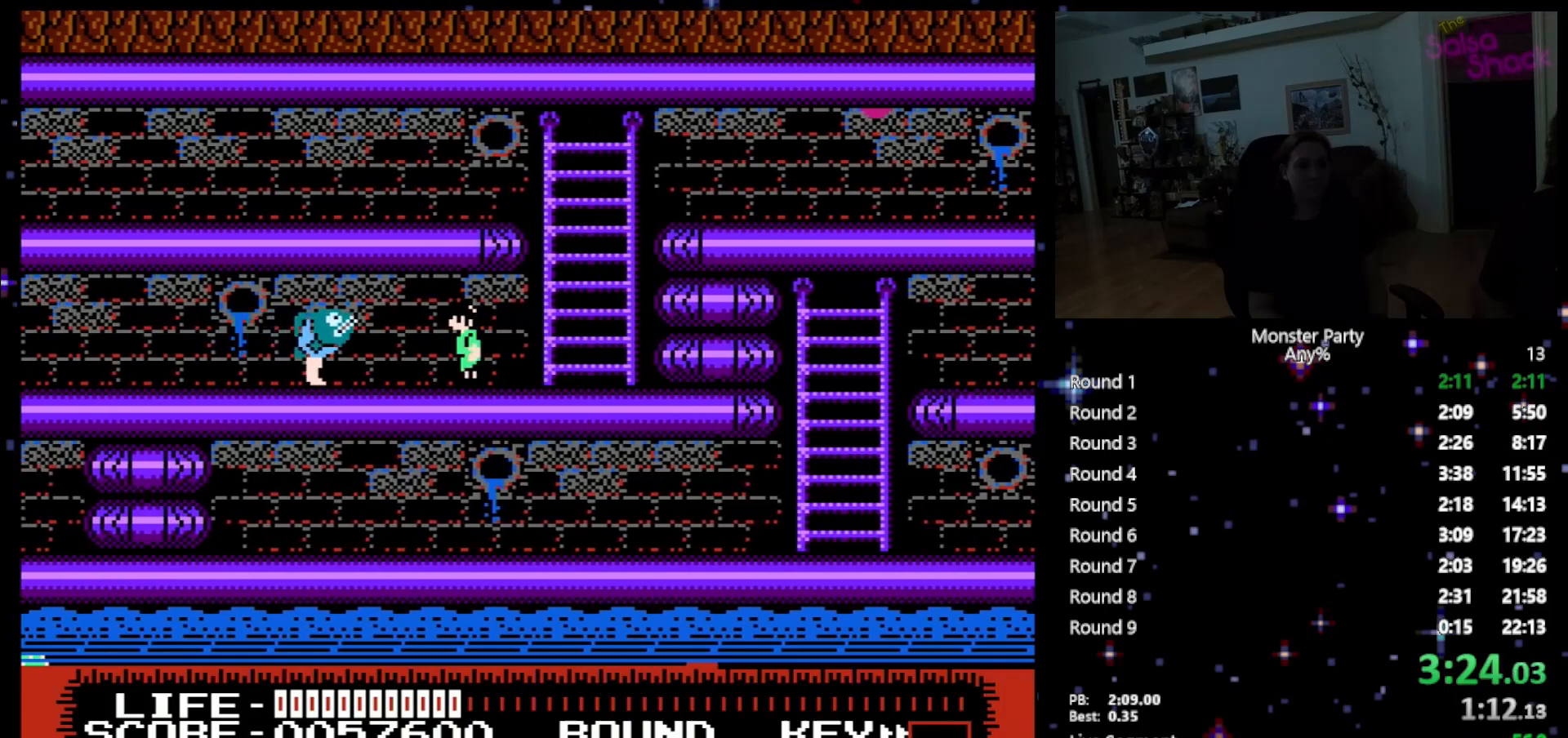
{"buttons": ["B"], "events": [[150, "B", "down"], [233, "B", "up"], [333, "B", "down"], [367, "B", "up"], [467, "B", "down"]]}
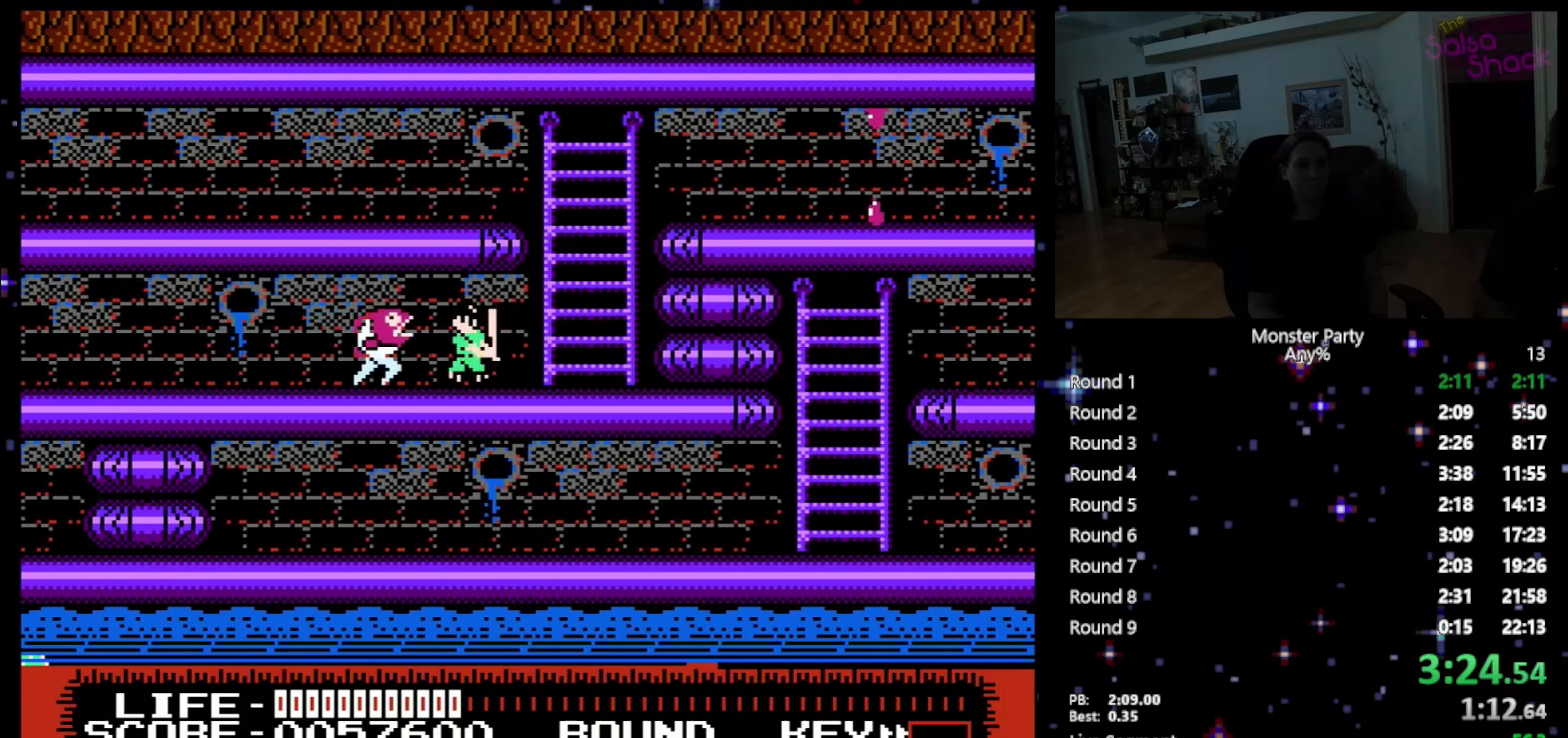
{"buttons": ["DPAD_RIGHT"], "events": [[17, "B", "up"], [83, "DPAD_RIGHT", "down"]]}
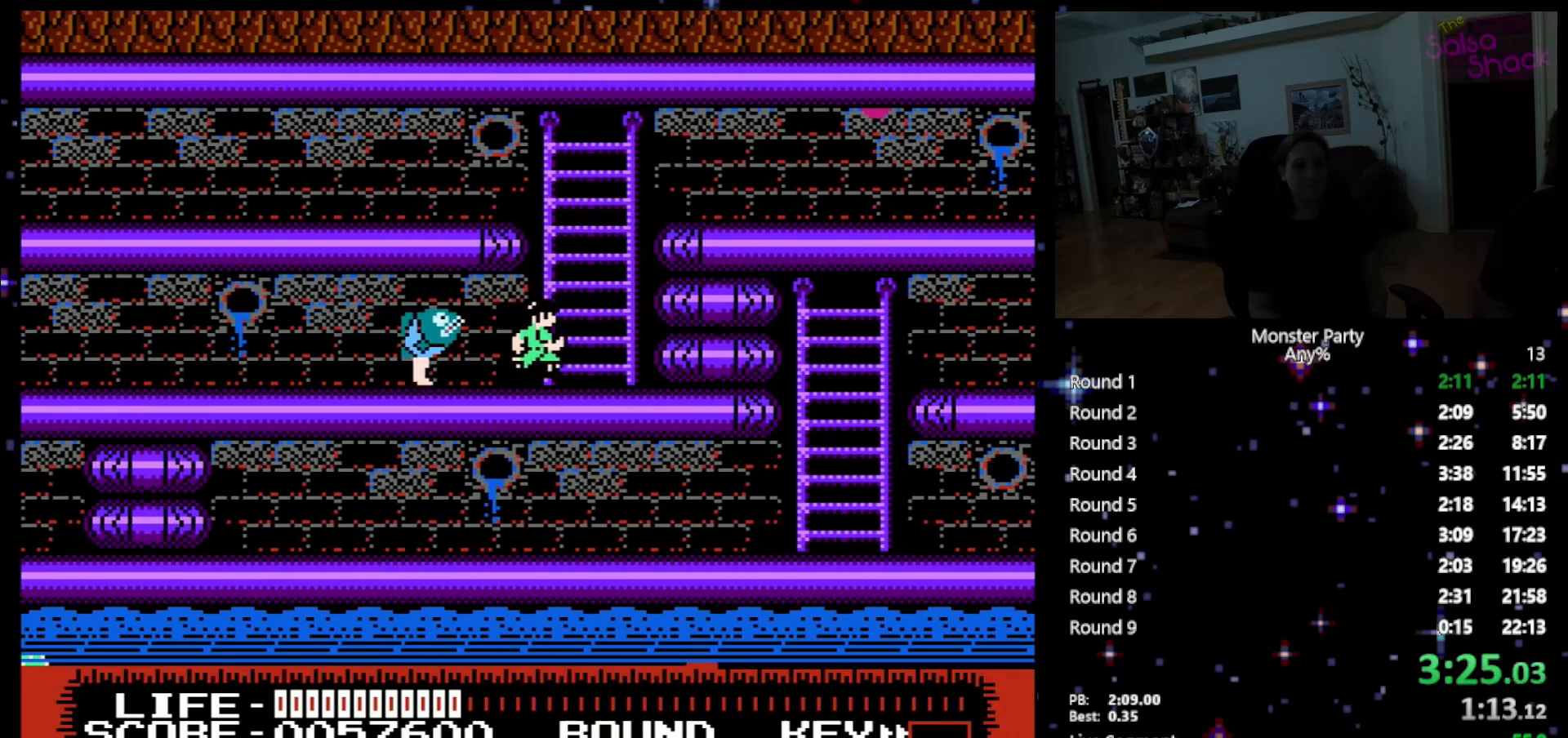
{"buttons": ["B"], "events": [[50, "DPAD_RIGHT", "up"], [83, "DPAD_LEFT", "down"], [150, "B", "down"], [183, "DPAD_LEFT", "up"], [217, "B", "up"], [267, "B", "down"], [367, "B", "up"], [450, "B", "down"]]}